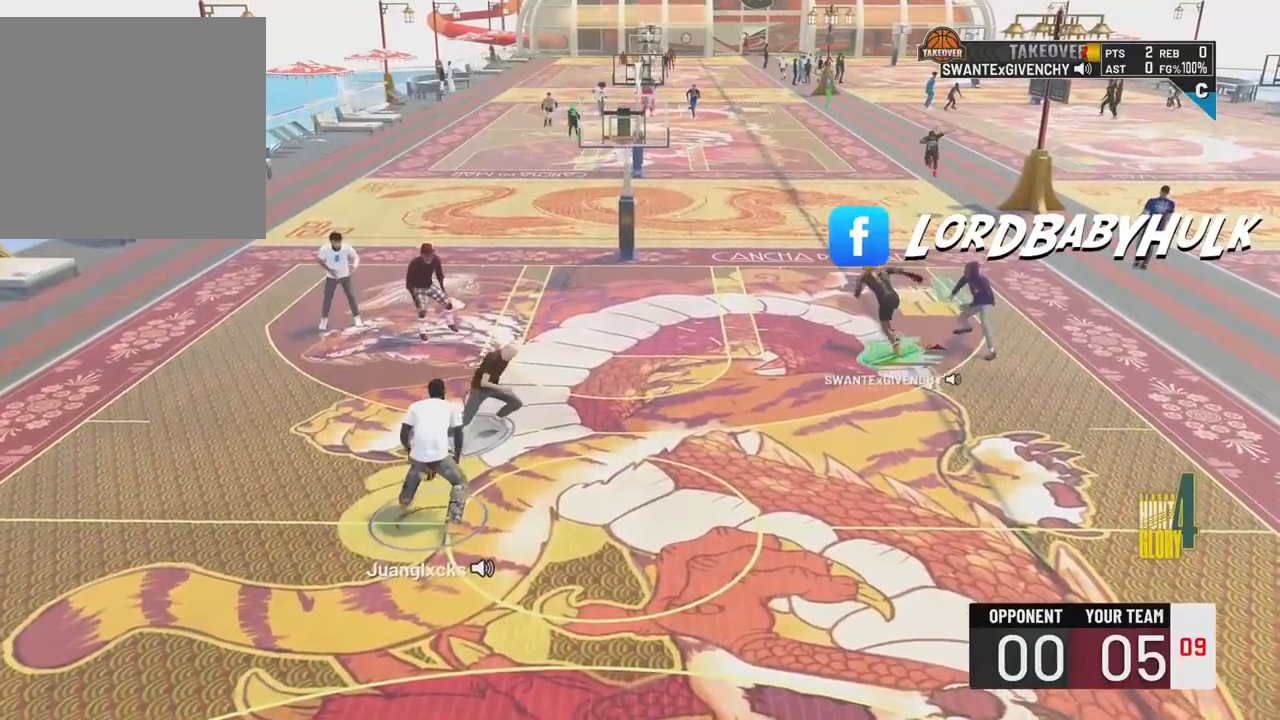
Gameplay with a controller (PlayStation layout); each line is a JSON object with the inputs held at the frame after it. "events" lists button and stick changes between this image and that frame as [ms after this image, input, new state], when the widget could be followed in between.
{"buttons": ["R2"], "left_stick": "up-left", "right_stick": "center", "events": [[17, "left_stick", "left"], [150, "left_stick", "up-left"], [200, "R2", "down"]]}
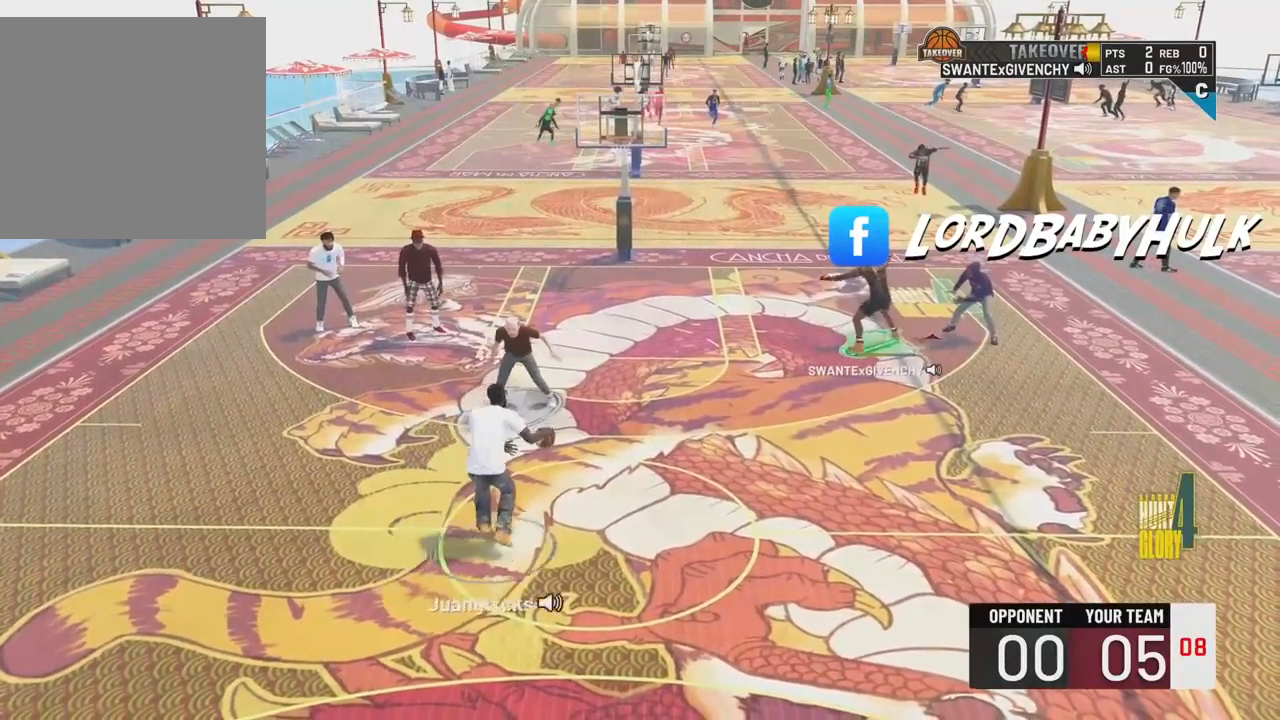
{"buttons": [], "left_stick": "up-left", "right_stick": "center", "events": [[417, "R2", "up"]]}
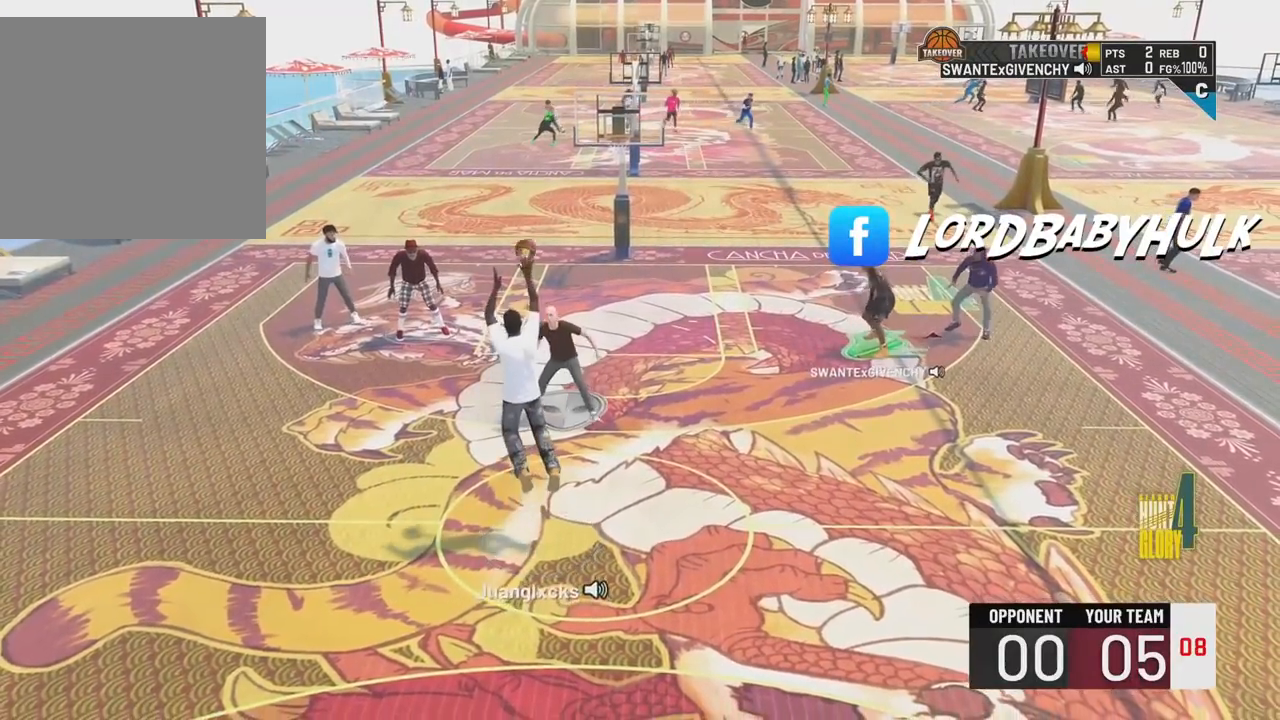
{"buttons": [], "left_stick": "center", "right_stick": "center", "events": [[67, "TRIANGLE", "down"], [183, "TRIANGLE", "up"], [267, "left_stick", "center"]]}
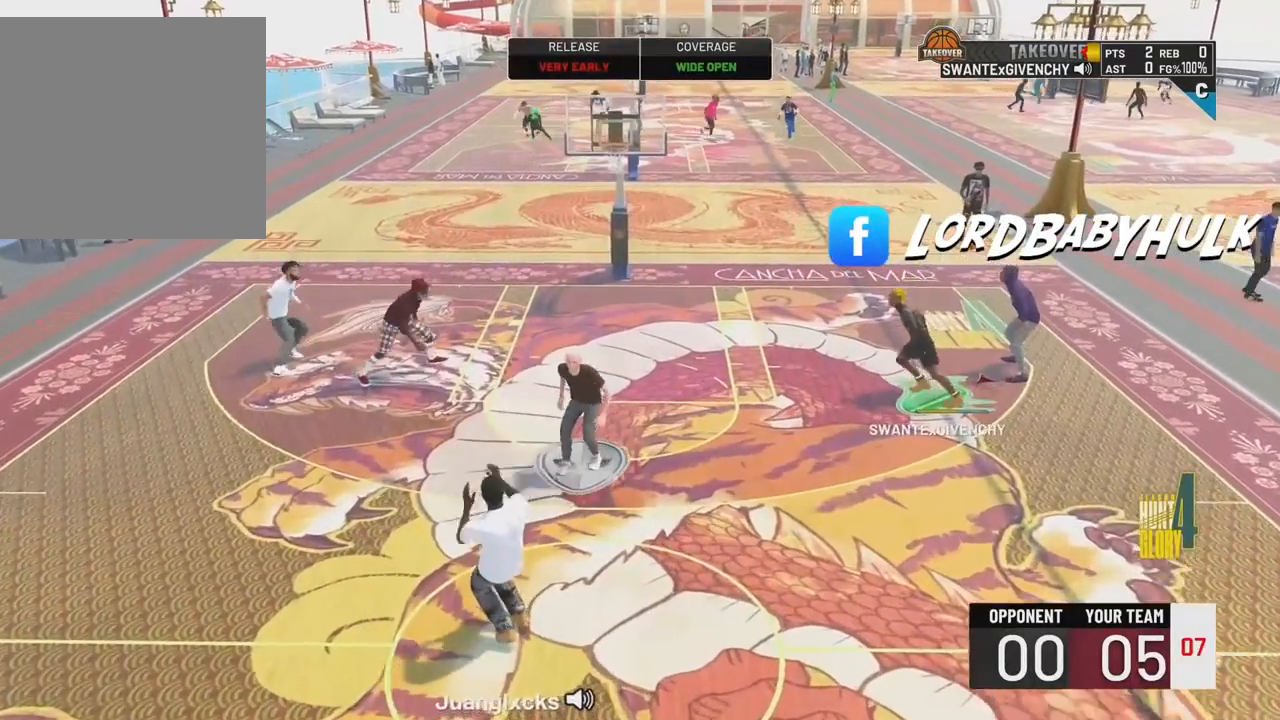
{"buttons": [], "left_stick": "center", "right_stick": "center", "events": []}
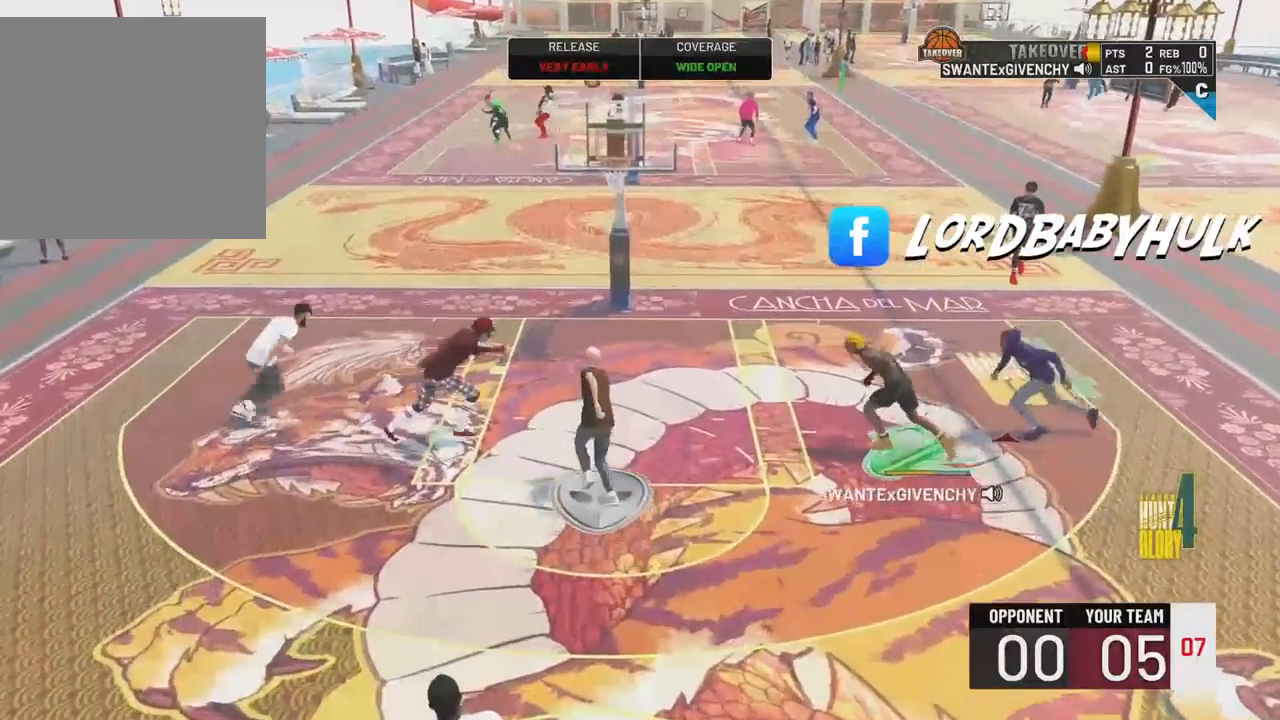
{"buttons": [], "left_stick": "center", "right_stick": "center", "events": []}
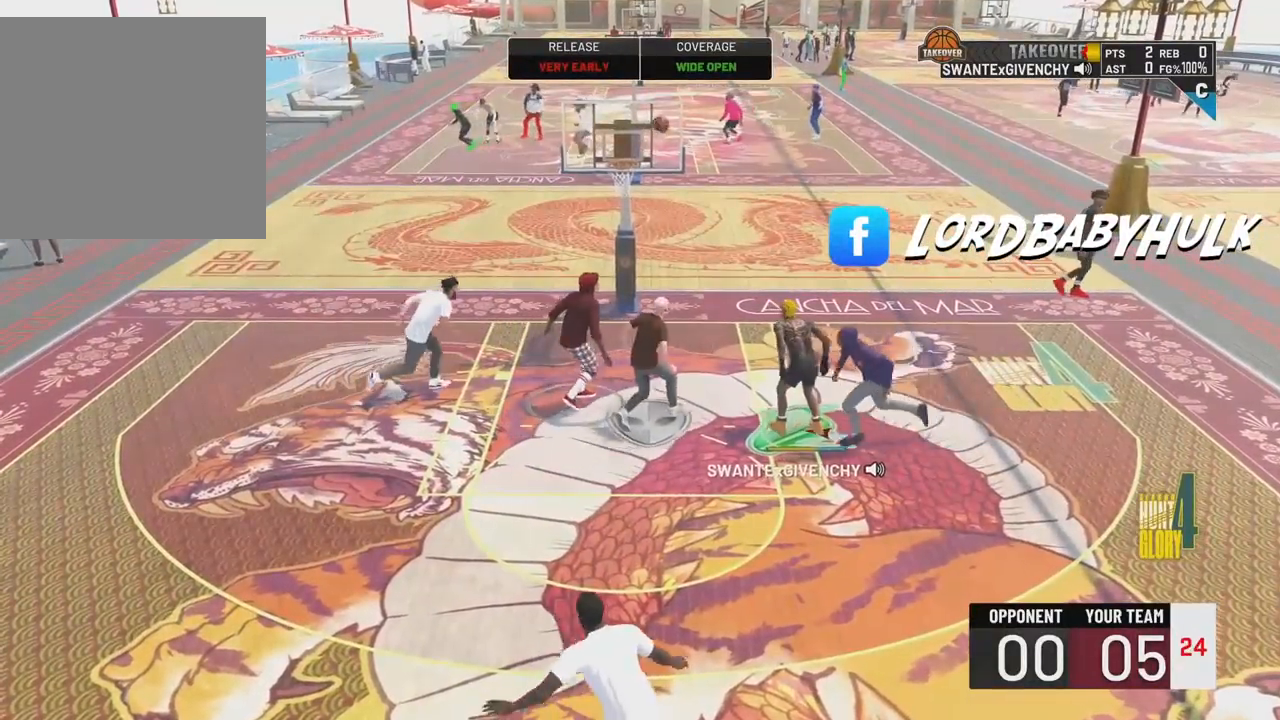
{"buttons": [], "left_stick": "center", "right_stick": "center", "events": []}
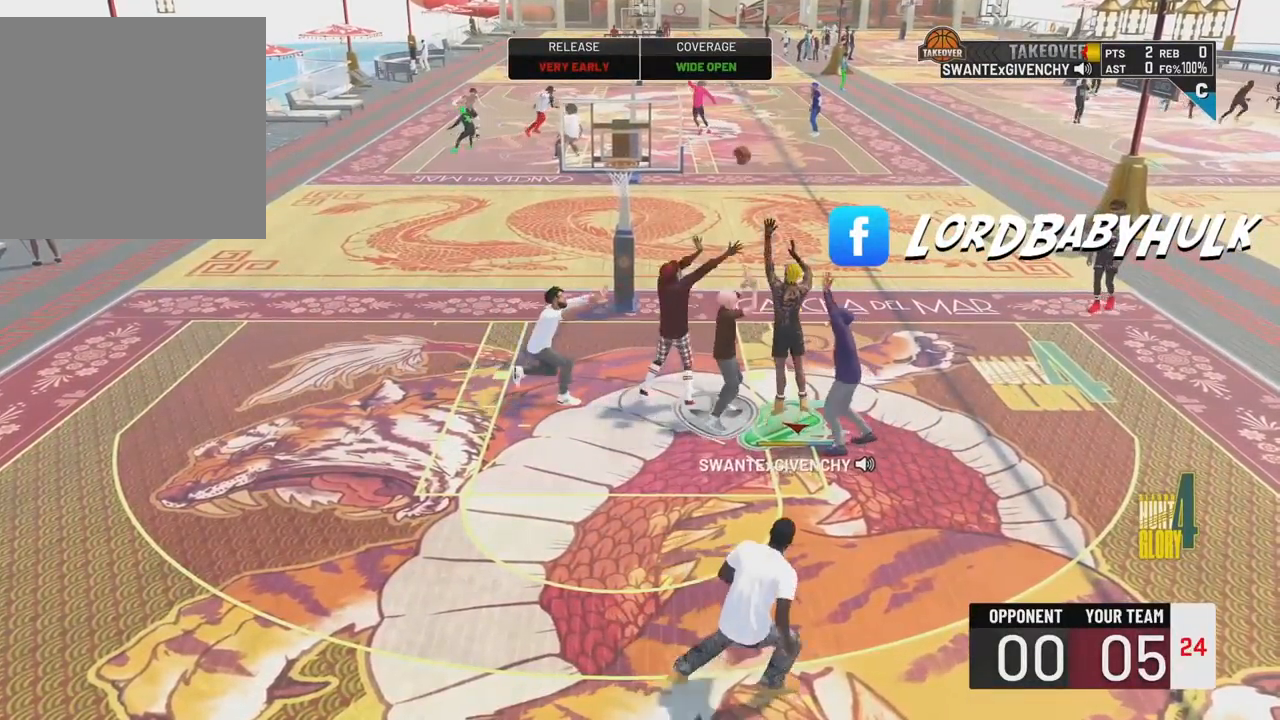
{"buttons": ["R2"], "left_stick": "up-left", "right_stick": "center", "events": [[333, "R2", "down"], [333, "left_stick", "up-left"]]}
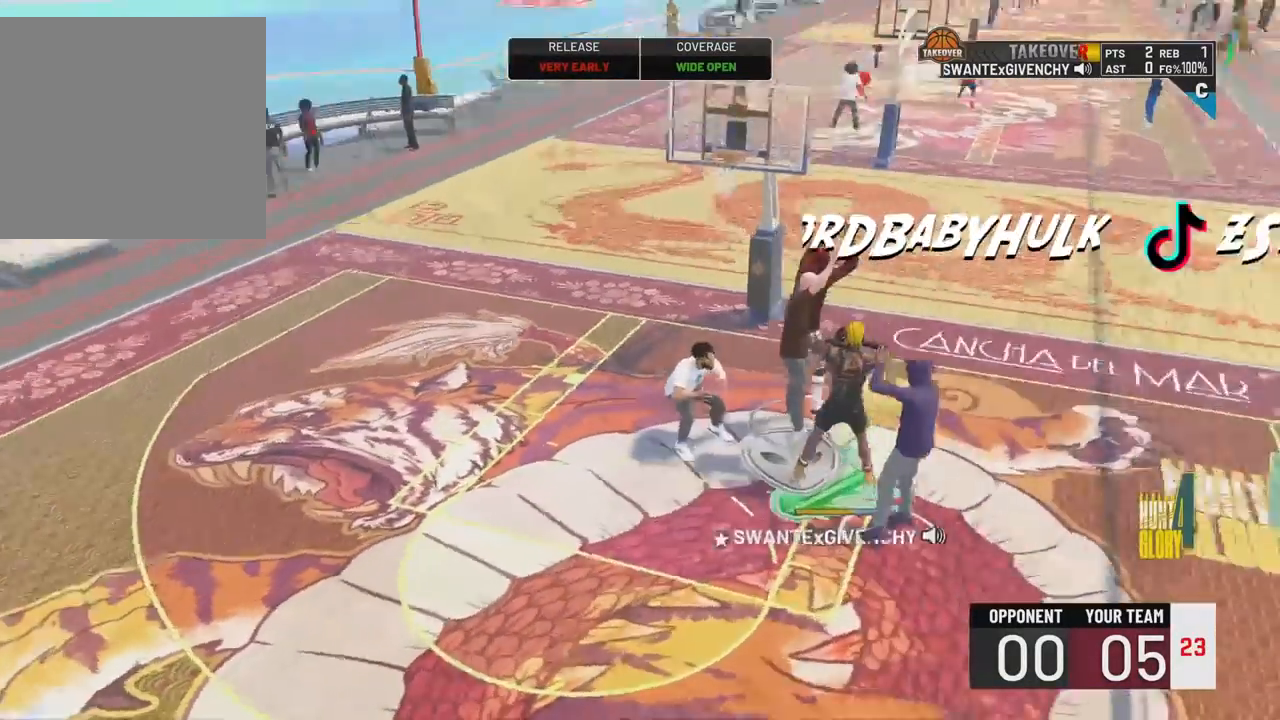
{"buttons": [], "left_stick": "center", "right_stick": "center", "events": [[350, "R2", "up"], [433, "left_stick", "center"]]}
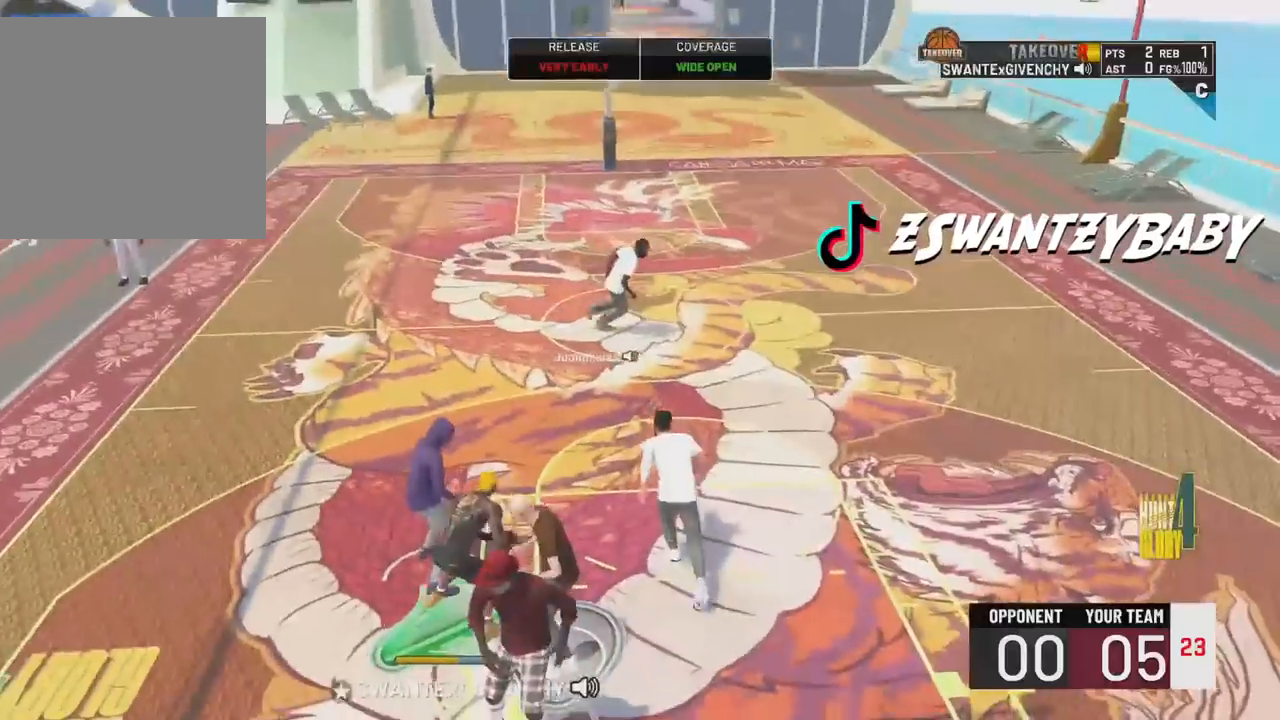
{"buttons": ["R2"], "left_stick": "up-right", "right_stick": "center", "events": [[383, "left_stick", "up-right"], [450, "R2", "down"]]}
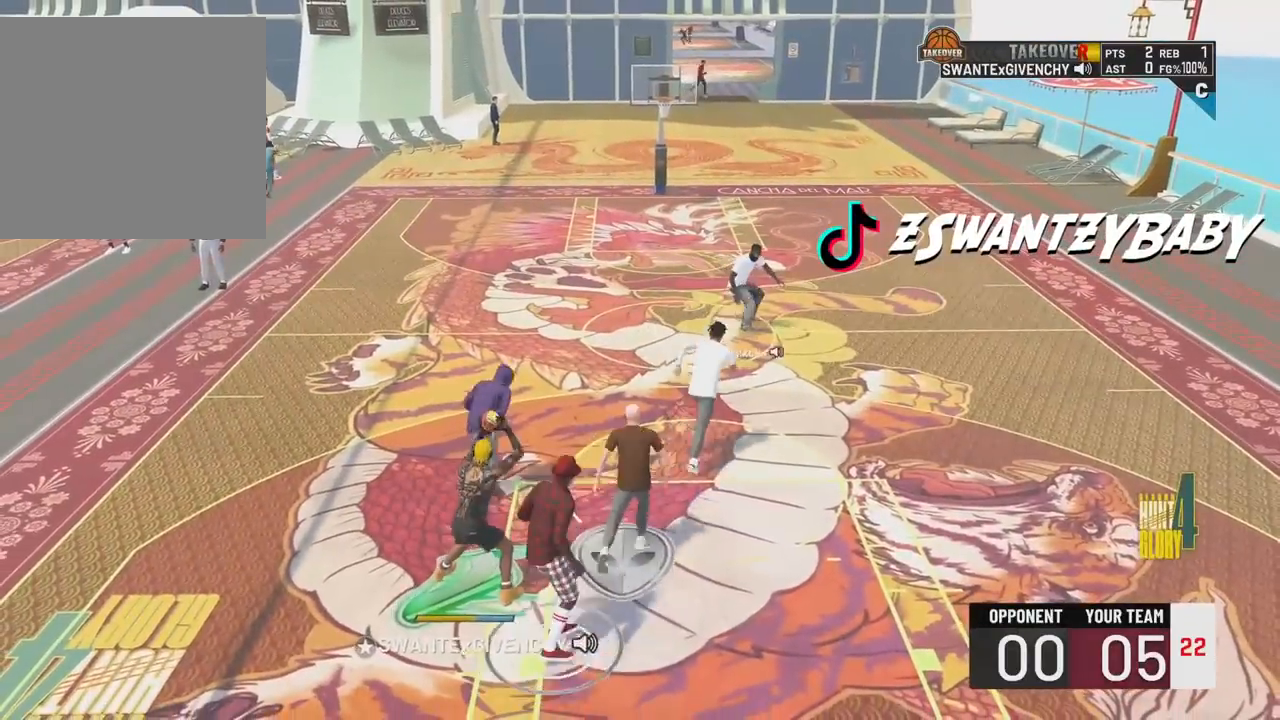
{"buttons": ["R2"], "left_stick": "up-right", "right_stick": "center", "events": []}
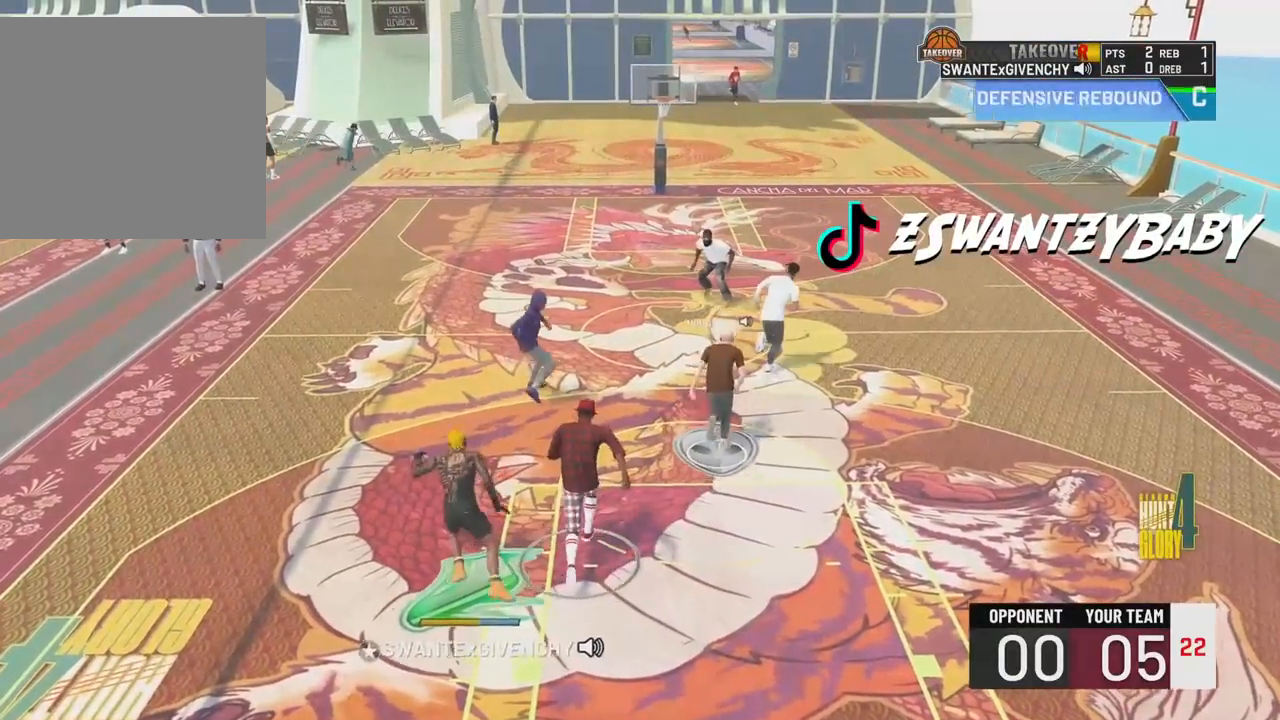
{"buttons": ["R2"], "left_stick": "center", "right_stick": "center", "events": [[433, "left_stick", "center"]]}
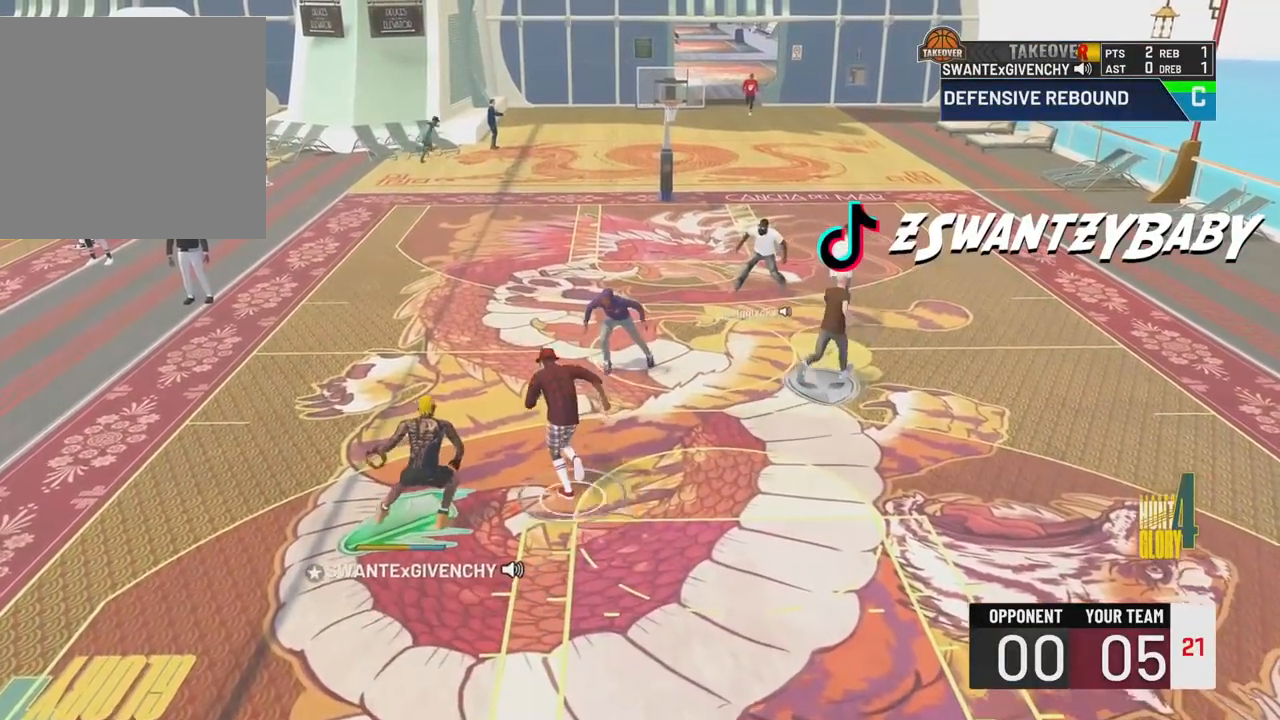
{"buttons": [], "left_stick": "center", "right_stick": "center", "events": [[67, "right_stick", "left"], [83, "R2", "up"], [167, "right_stick", "center"], [383, "right_stick", "right"], [467, "right_stick", "center"]]}
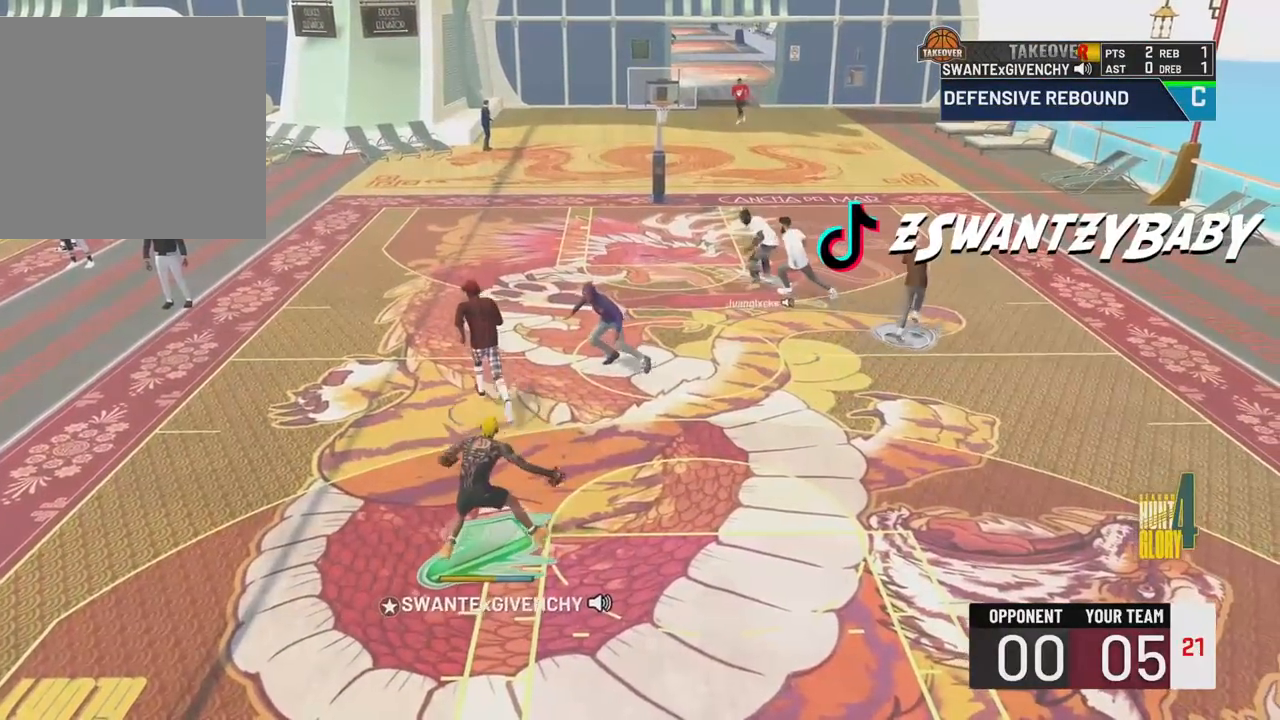
{"buttons": ["R2"], "left_stick": "up", "right_stick": "center", "events": [[100, "right_stick", "left"], [200, "right_stick", "center"], [333, "R2", "down"], [333, "left_stick", "up"]]}
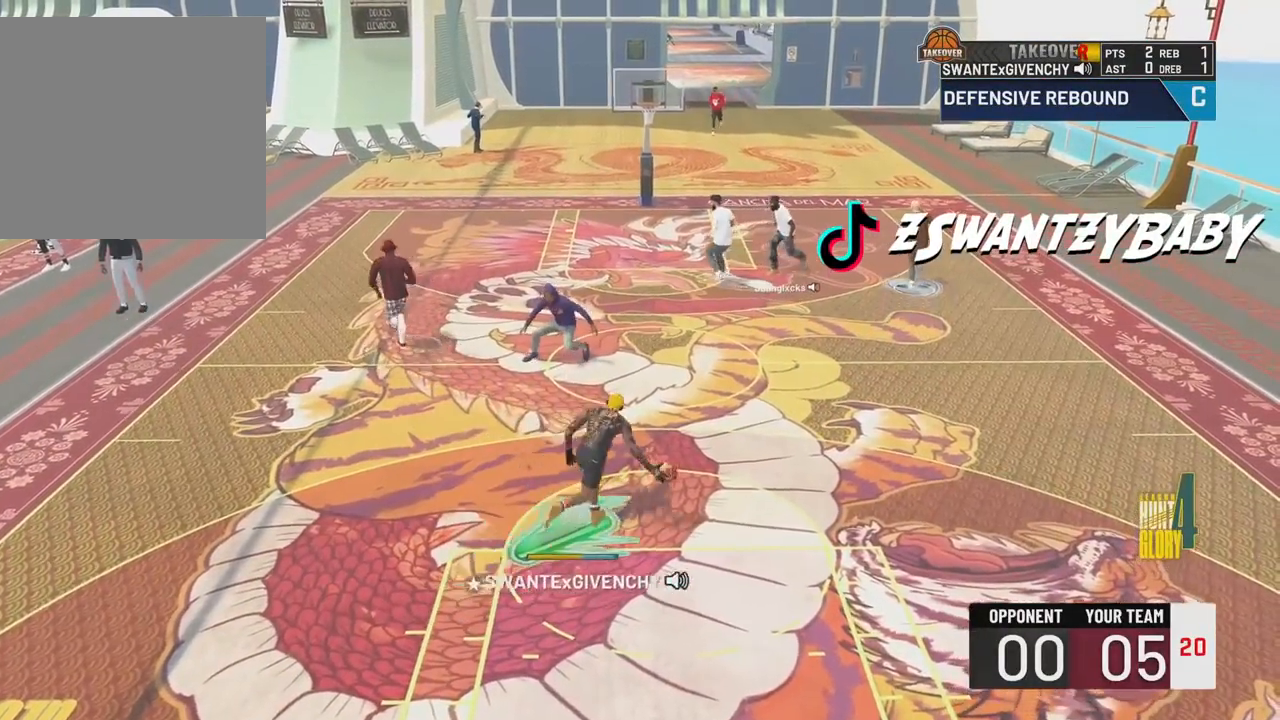
{"buttons": ["R2"], "left_stick": "up", "right_stick": "center", "events": []}
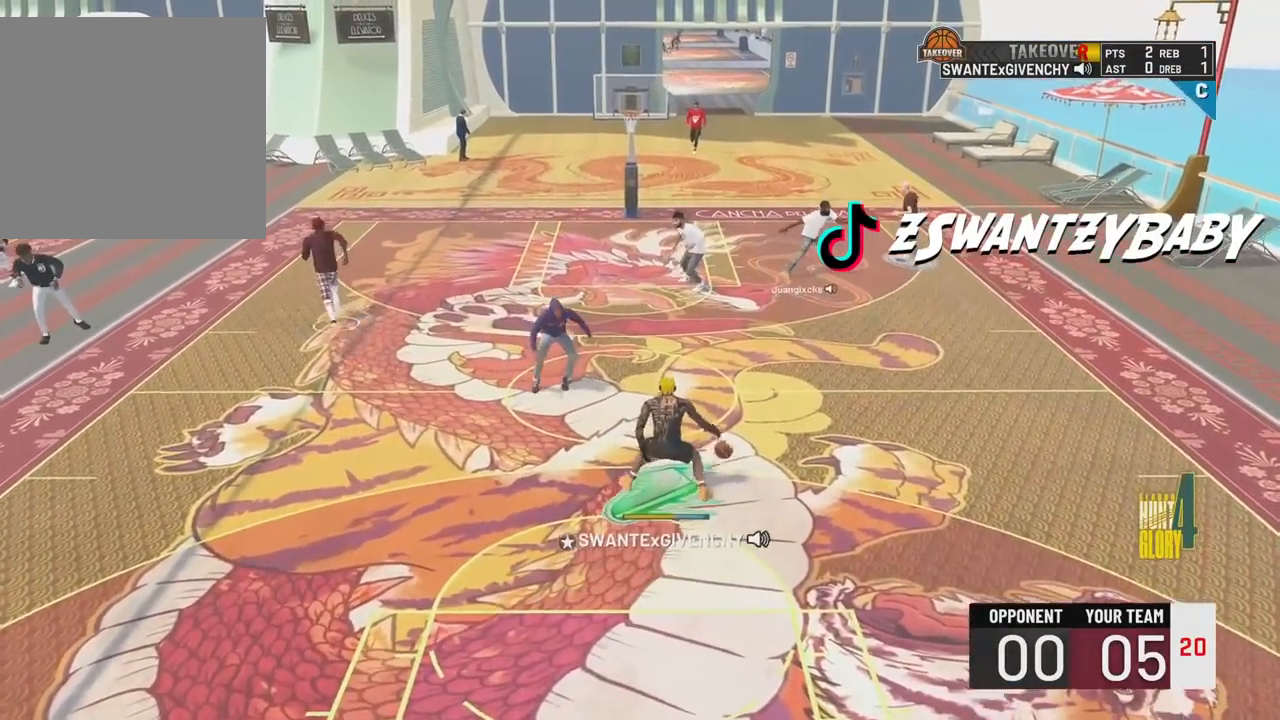
{"buttons": ["R2"], "left_stick": "up-right", "right_stick": "center", "events": [[233, "left_stick", "up-right"]]}
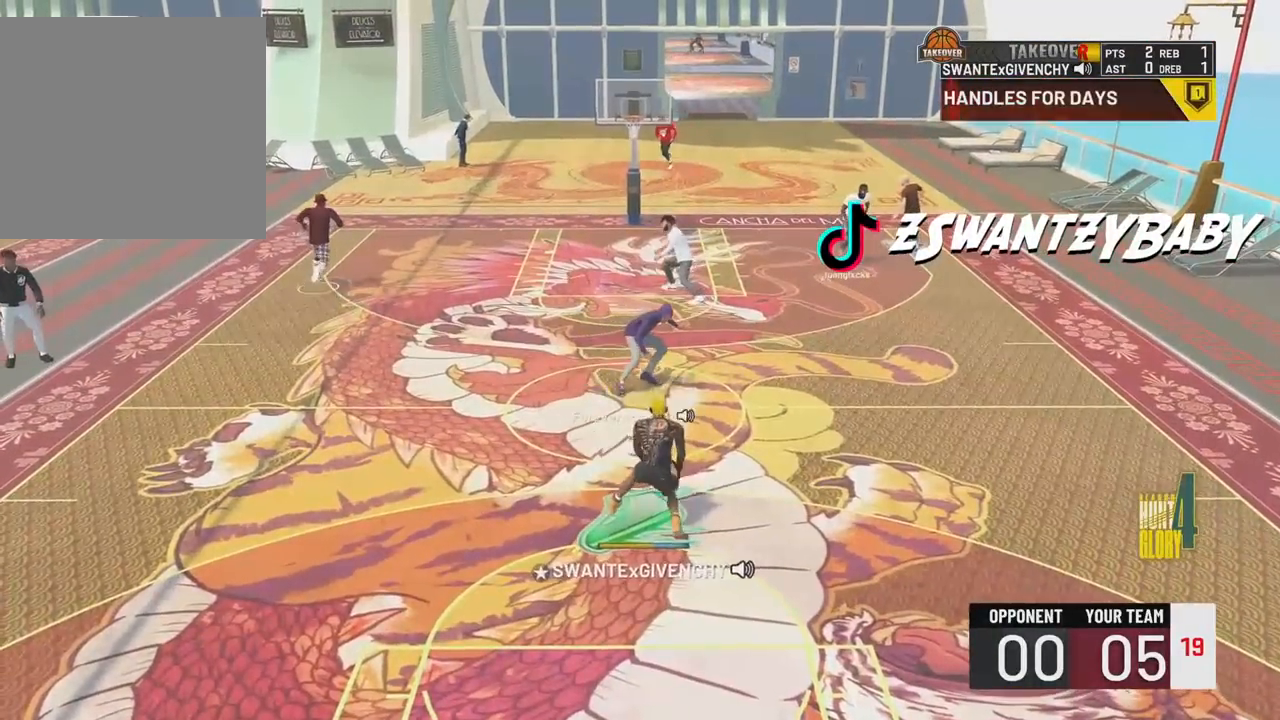
{"buttons": ["R2"], "left_stick": "center", "right_stick": "center", "events": [[183, "left_stick", "center"], [300, "SQUARE", "down"], [333, "left_stick", "down"], [383, "SQUARE", "up"], [467, "left_stick", "center"]]}
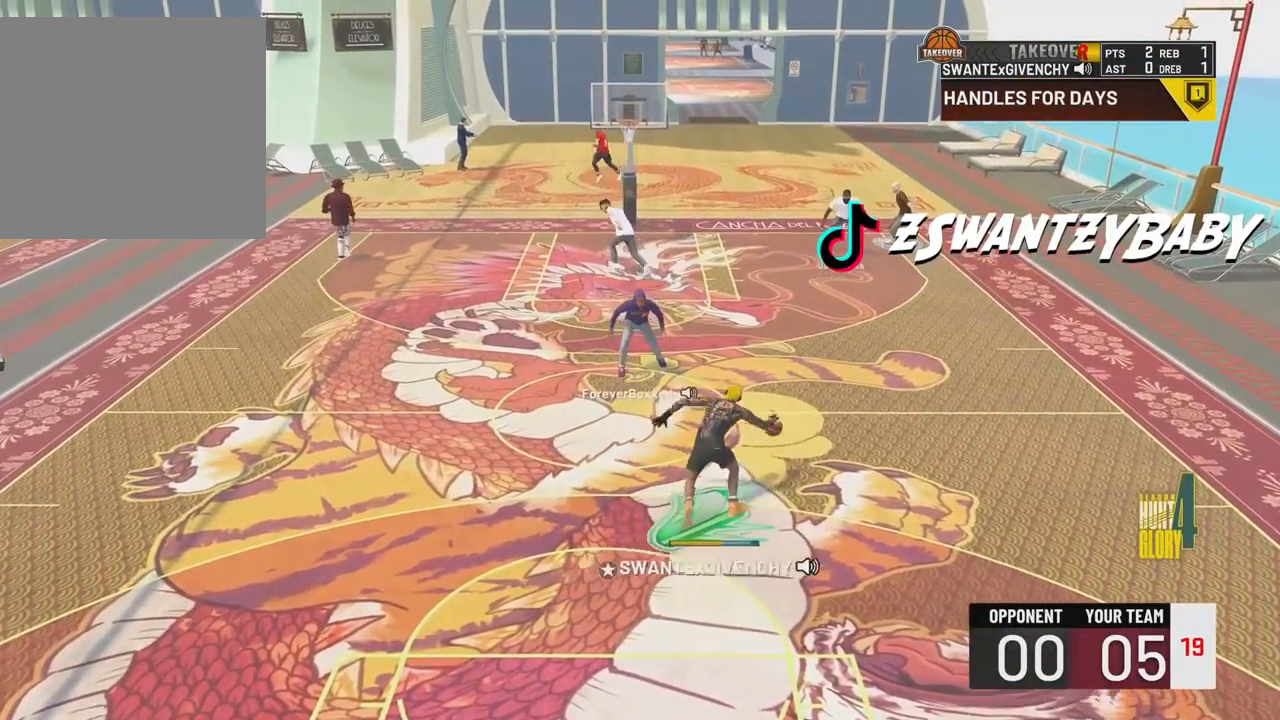
{"buttons": ["R2"], "left_stick": "left", "right_stick": "center", "events": [[267, "left_stick", "left"]]}
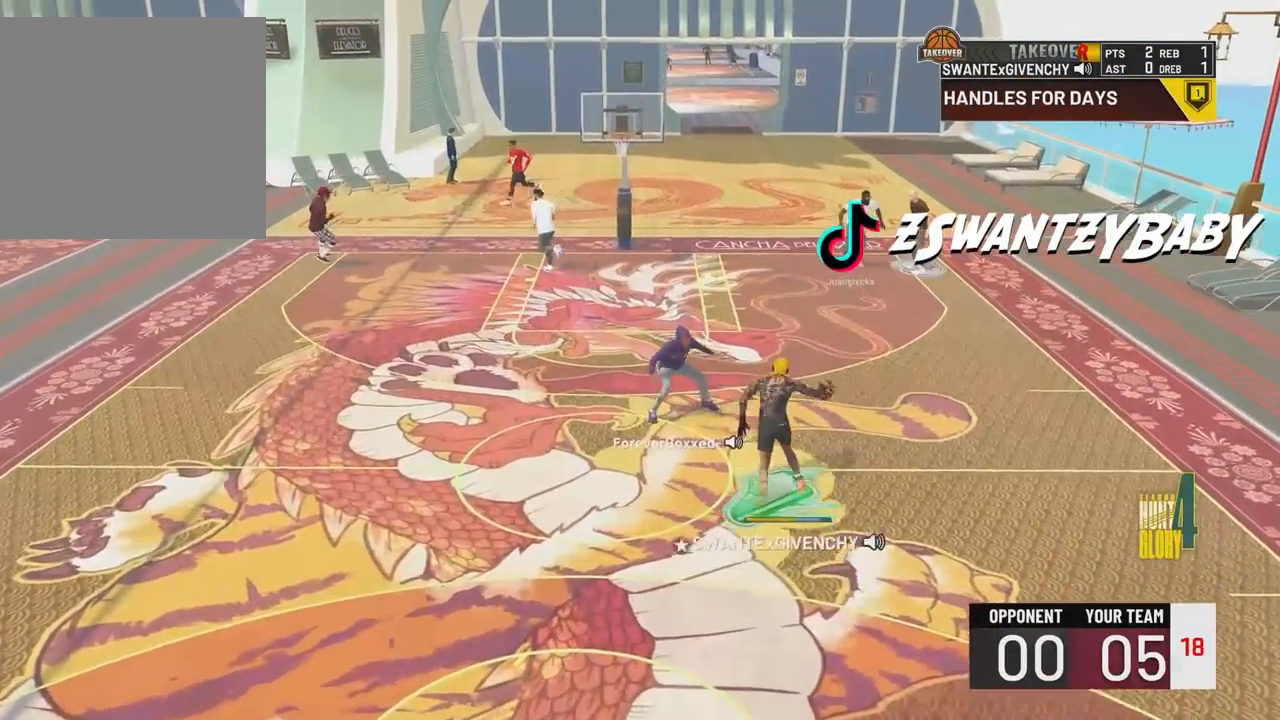
{"buttons": ["R2"], "left_stick": "center", "right_stick": "center", "events": [[433, "left_stick", "center"]]}
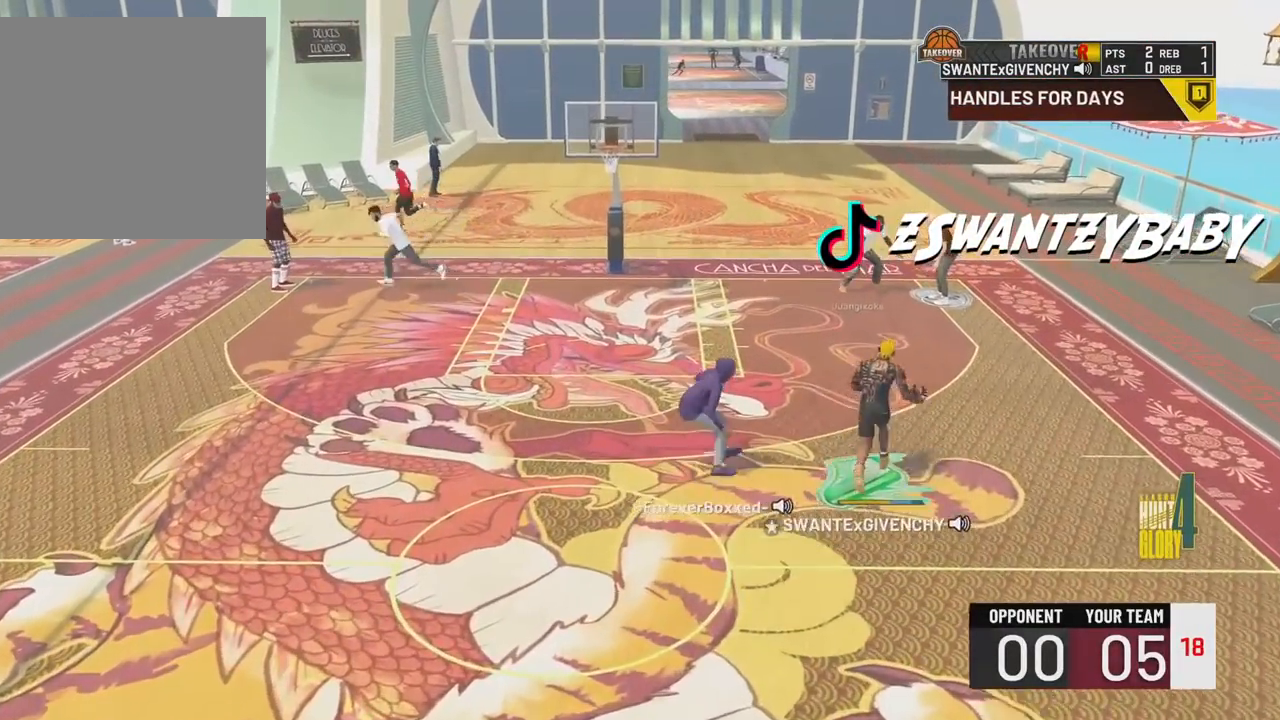
{"buttons": [], "left_stick": "center", "right_stick": "center", "events": [[50, "R2", "up"], [333, "TRIANGLE", "down"], [417, "CIRCLE", "down"], [483, "CIRCLE", "up"], [483, "TRIANGLE", "up"]]}
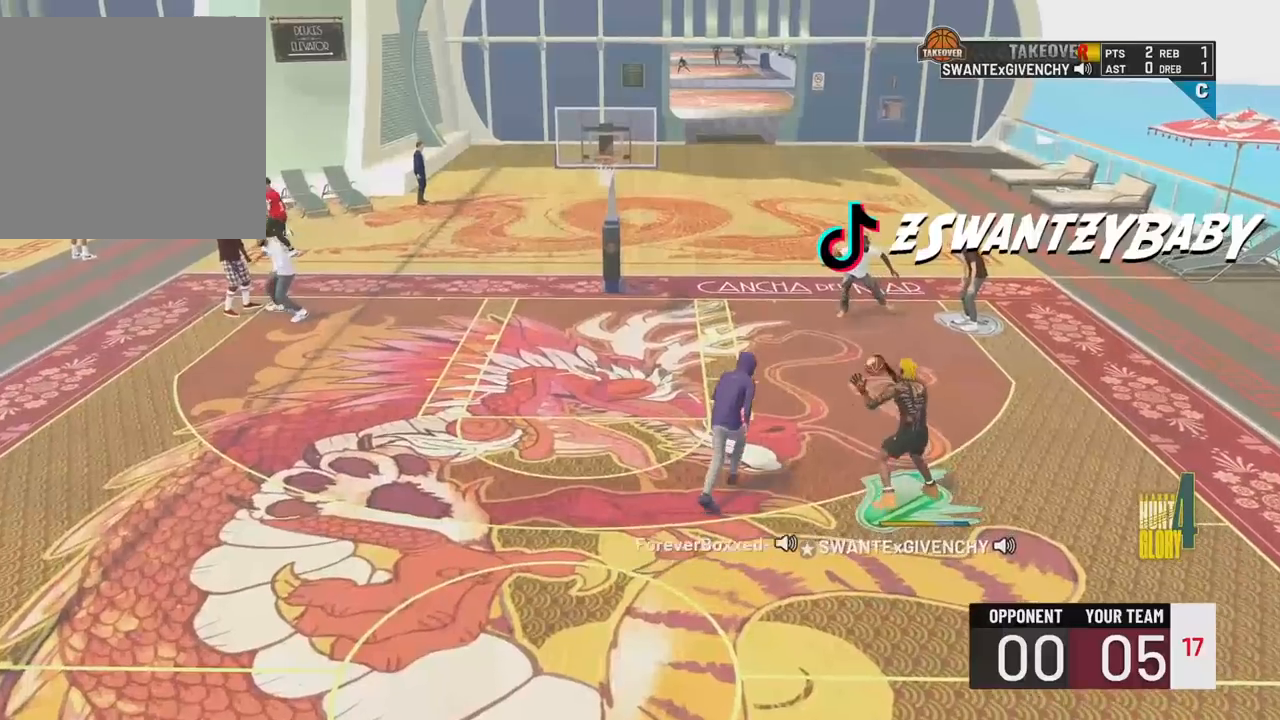
{"buttons": [], "left_stick": "center", "right_stick": "center", "events": []}
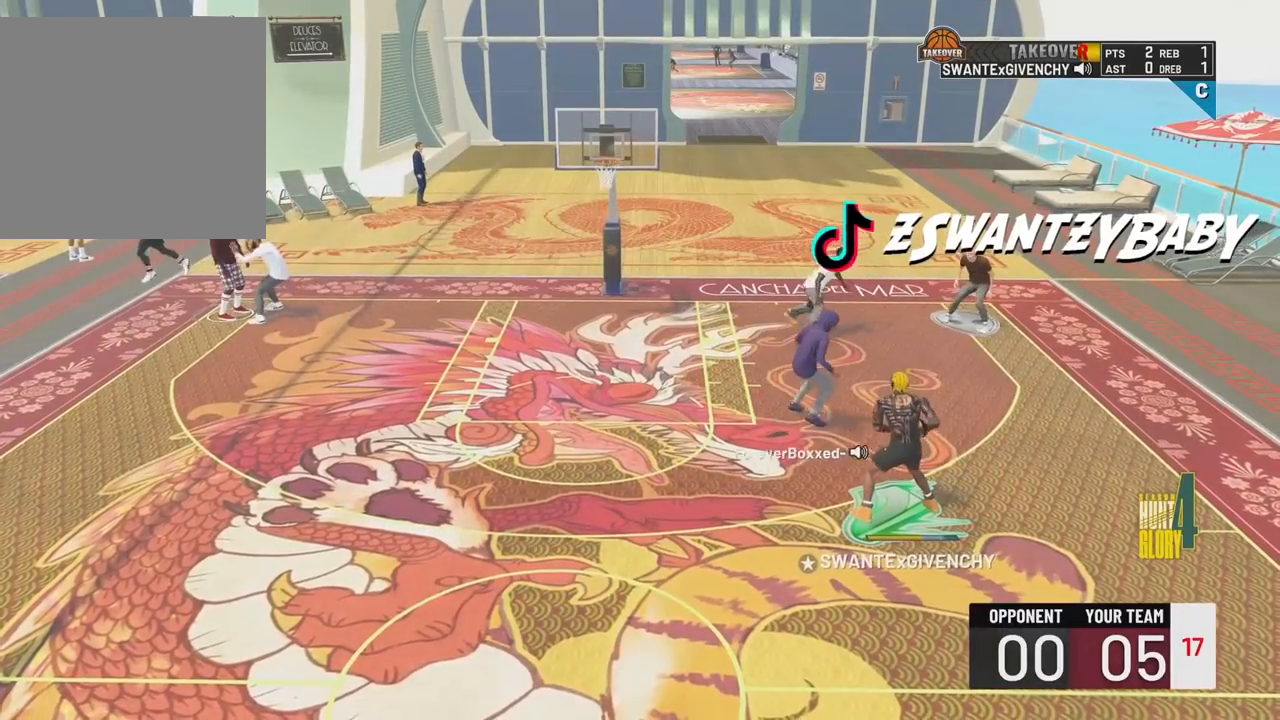
{"buttons": [], "left_stick": "center", "right_stick": "center", "events": []}
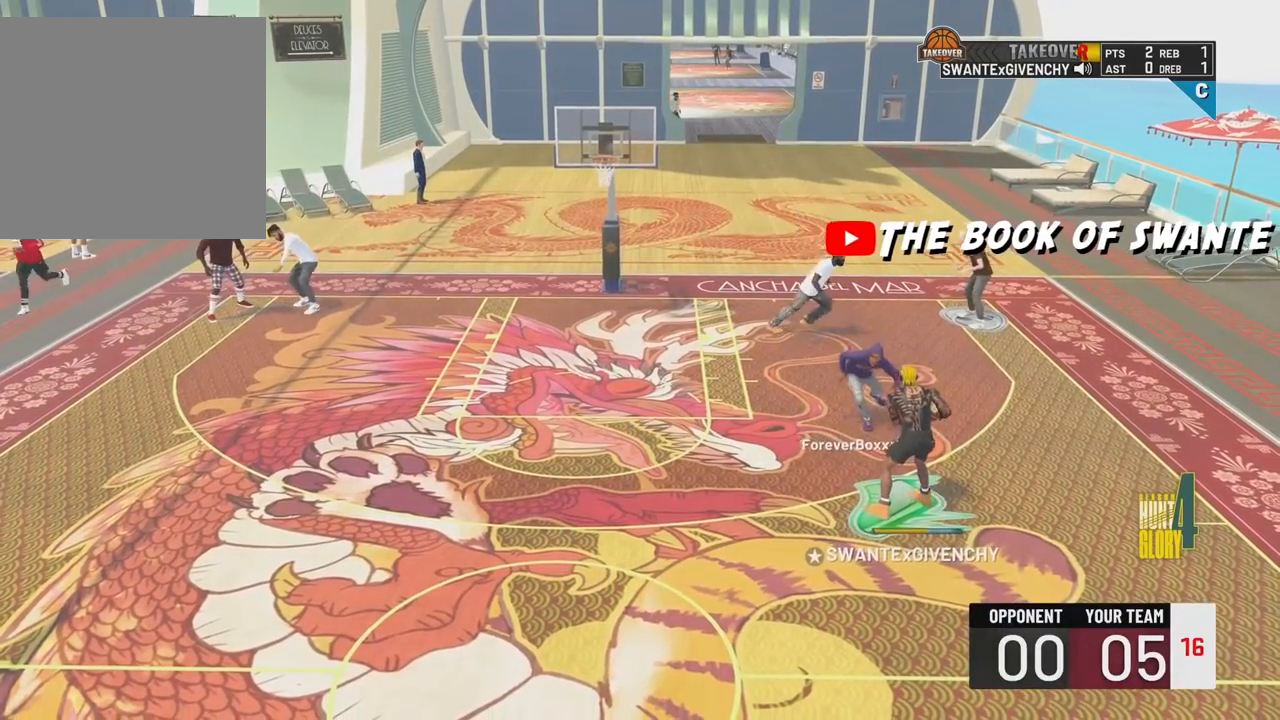
{"buttons": [], "left_stick": "center", "right_stick": "left", "events": [[433, "right_stick", "left"]]}
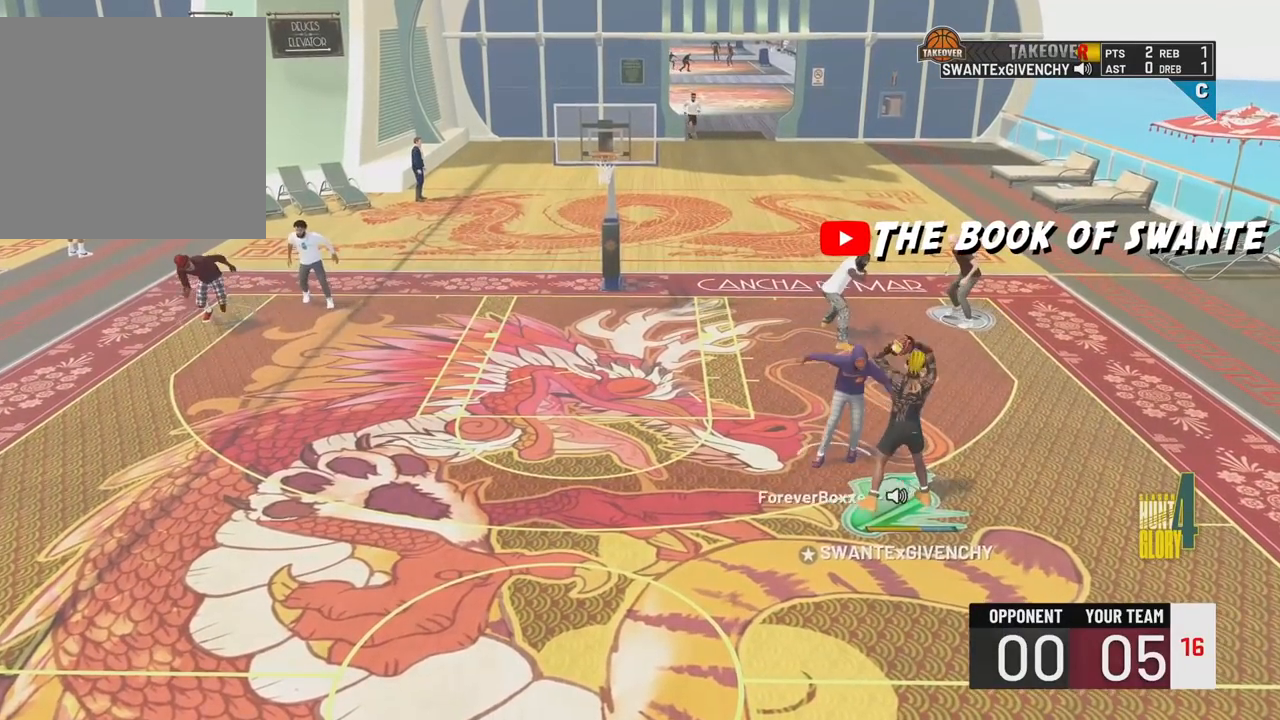
{"buttons": [], "left_stick": "center", "right_stick": "center", "events": [[33, "right_stick", "center"]]}
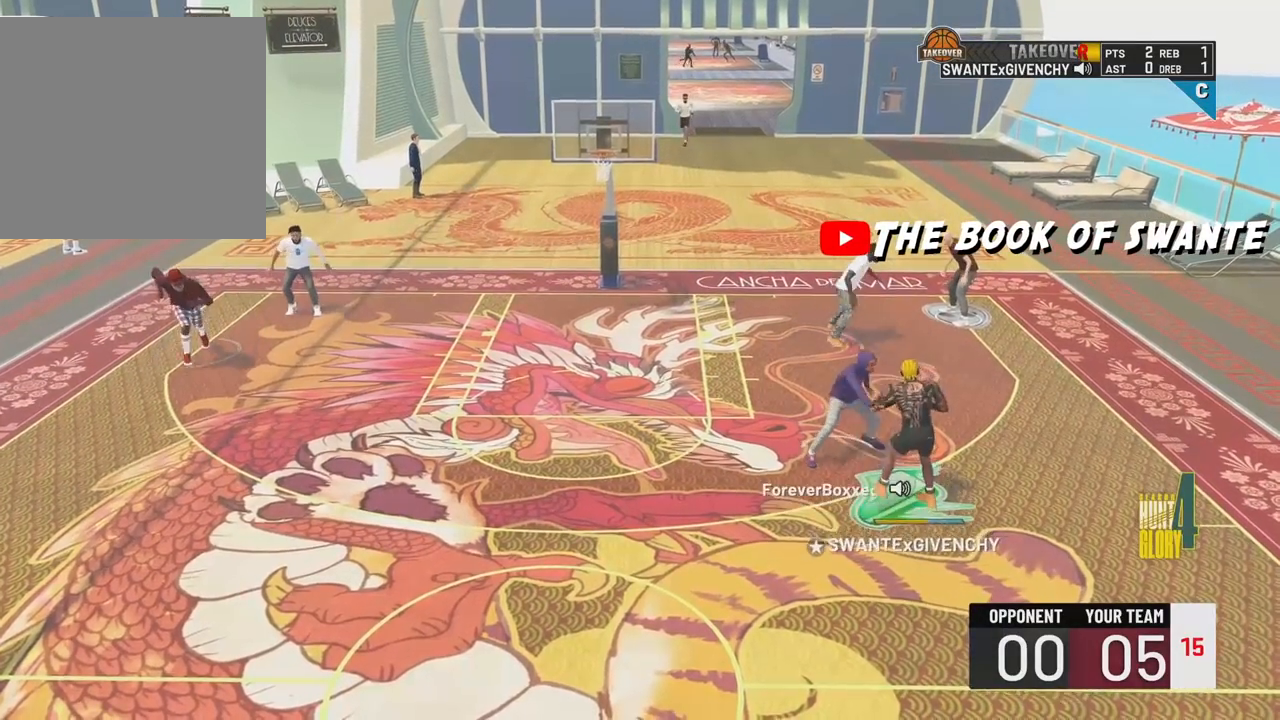
{"buttons": [], "left_stick": "center", "right_stick": "center", "events": [[100, "right_stick", "right"], [200, "right_stick", "center"]]}
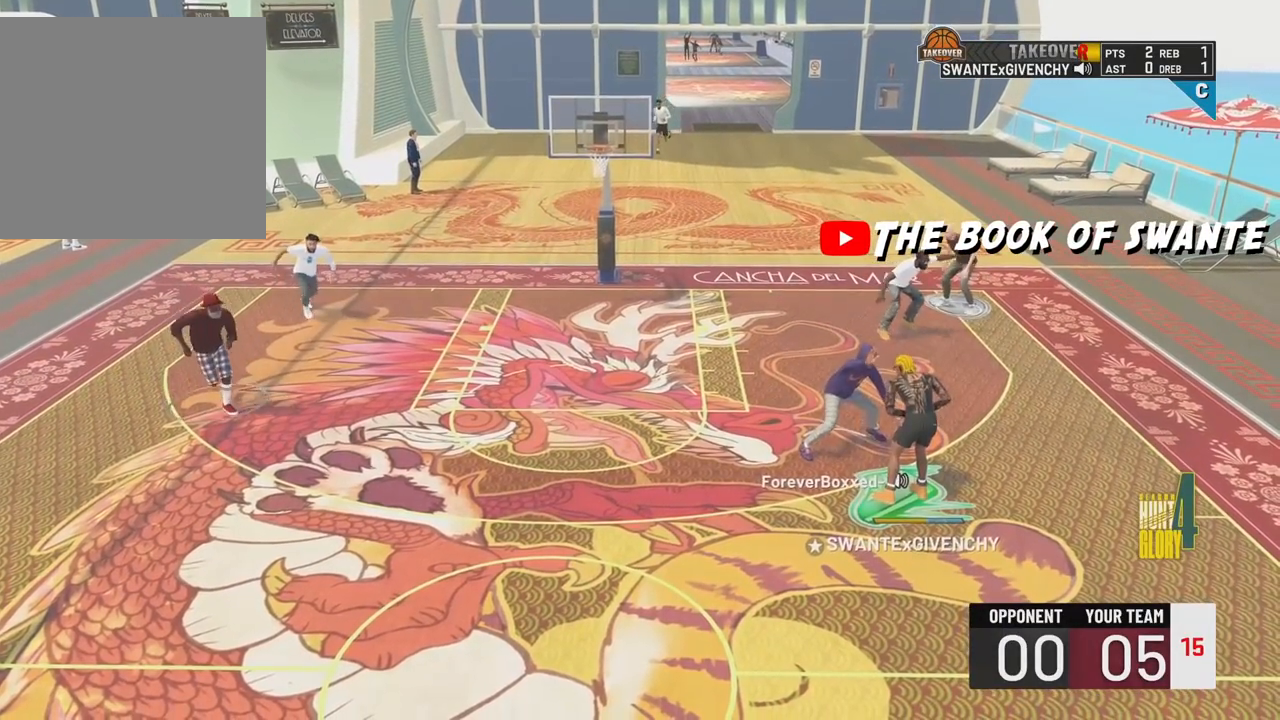
{"buttons": [], "left_stick": "center", "right_stick": "center", "events": []}